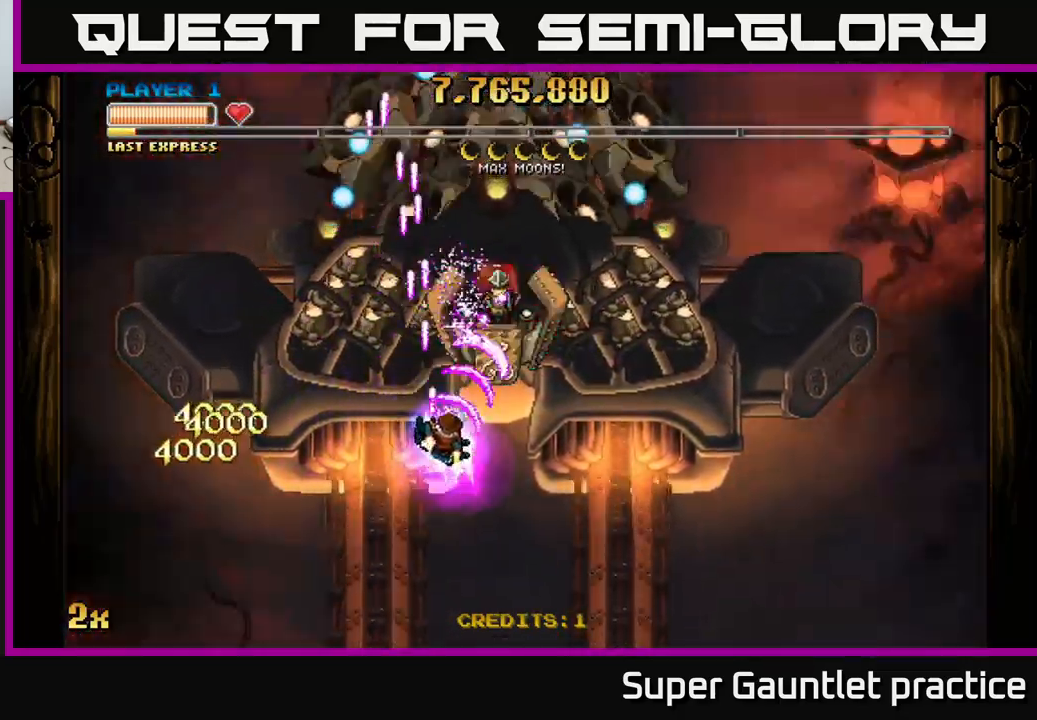
Gameplay with a controller (Xbox layout); each line is a JSON object with the inputs held at the frame after it. "events" lists button and stick changes between this image and that frame as [ms after this image, input, new state], when the widget could be followed in between. Not read: right_stick.
{"buttons": ["A"], "left_stick": "down", "events": [[167, "left_stick", "up-right"], [183, "X", "down"], [217, "left_stick", "up"], [300, "X", "up"], [383, "left_stick", "down"]]}
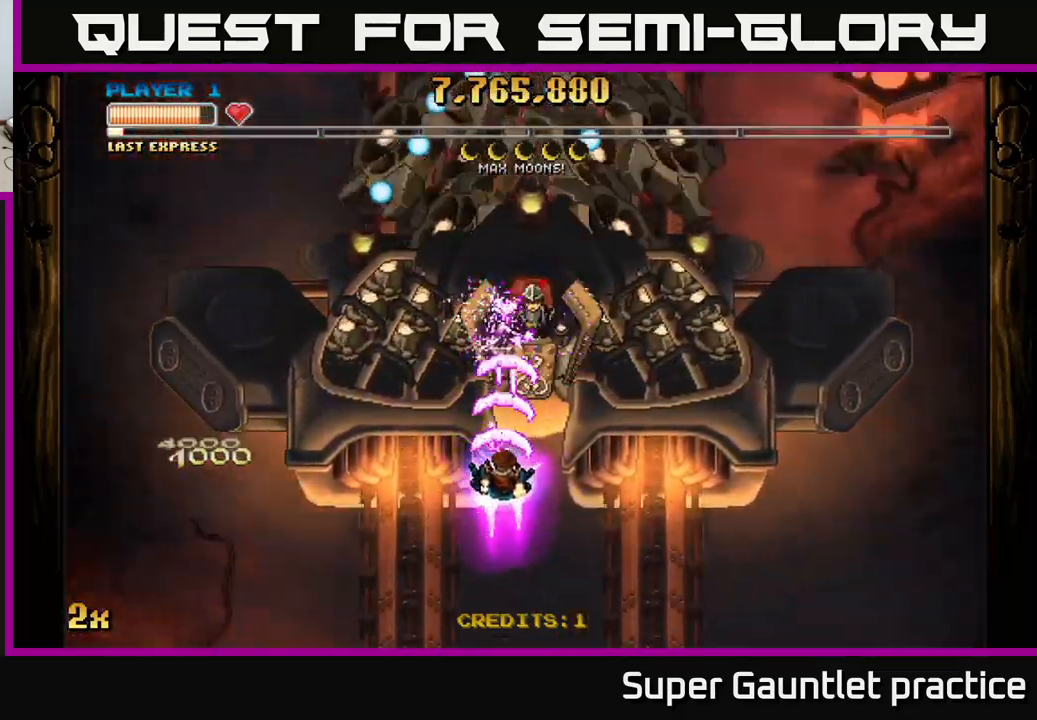
{"buttons": ["A"], "left_stick": "up-right", "events": [[267, "left_stick", "down-right"], [483, "left_stick", "up-right"]]}
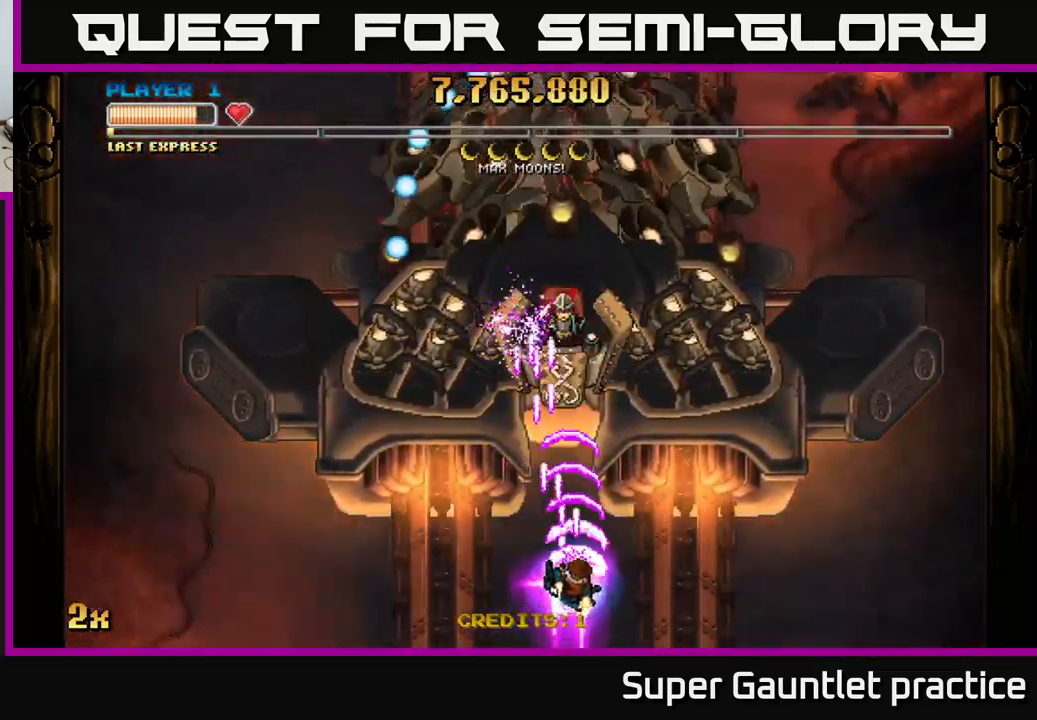
{"buttons": ["A"], "left_stick": "down-right", "events": [[33, "left_stick", "up"], [267, "left_stick", "center"], [500, "left_stick", "down-right"]]}
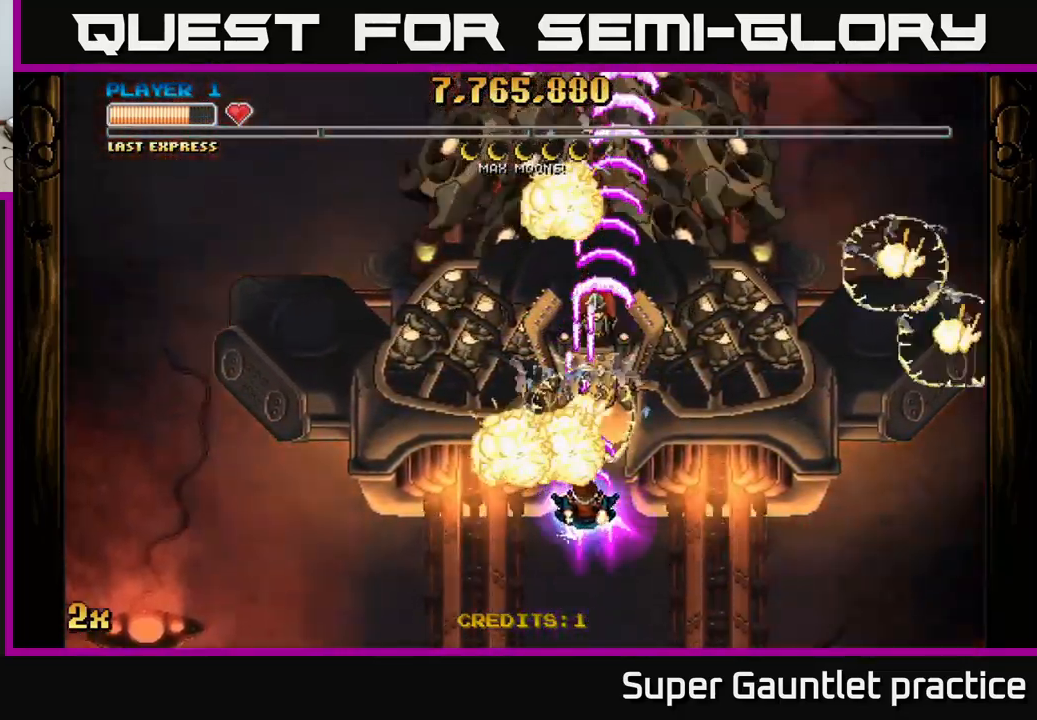
{"buttons": ["A", "X"], "left_stick": "up", "events": [[283, "left_stick", "up-right"], [383, "left_stick", "up"], [417, "X", "down"]]}
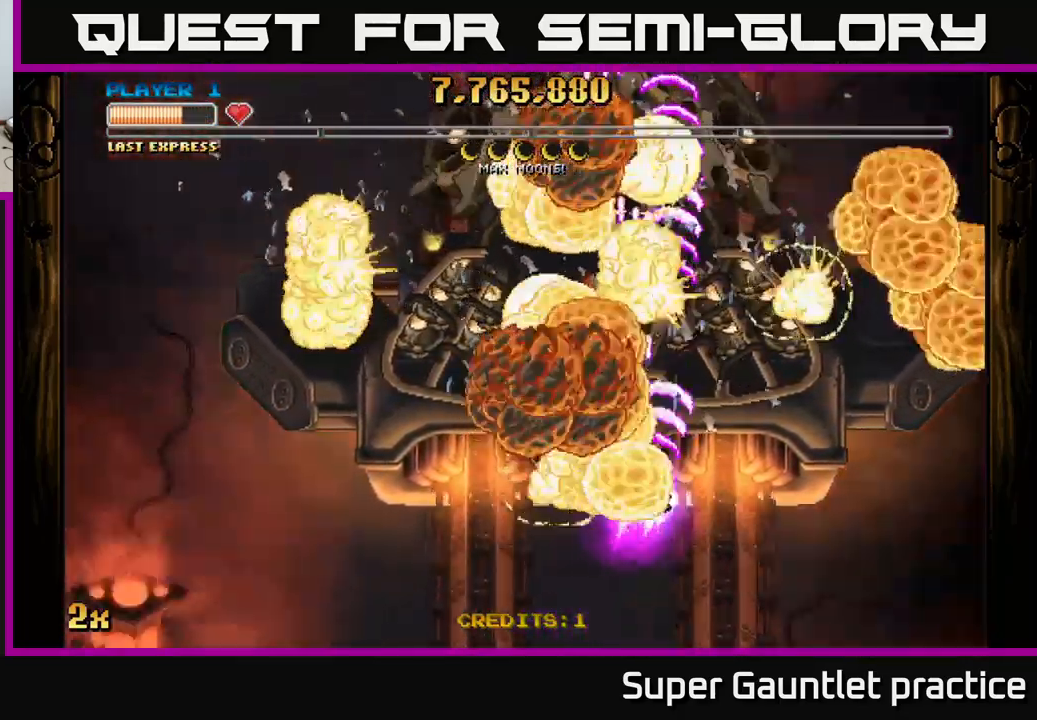
{"buttons": ["A"], "left_stick": "down", "events": [[33, "X", "up"], [283, "left_stick", "down"]]}
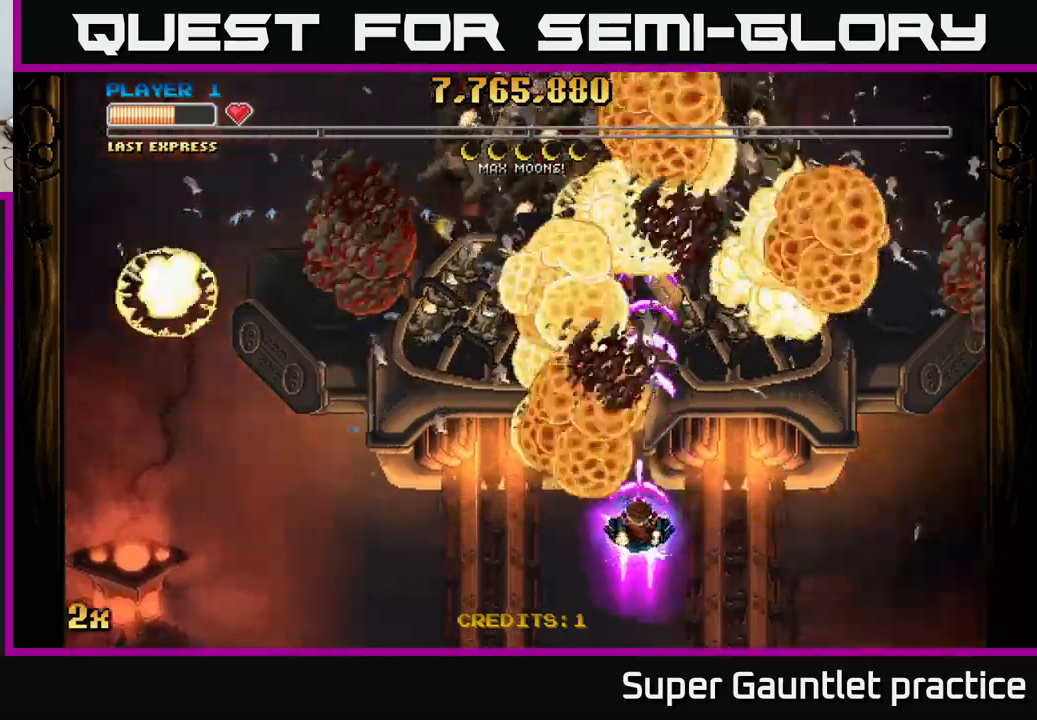
{"buttons": ["A"], "left_stick": "down-right", "events": [[483, "left_stick", "down-right"]]}
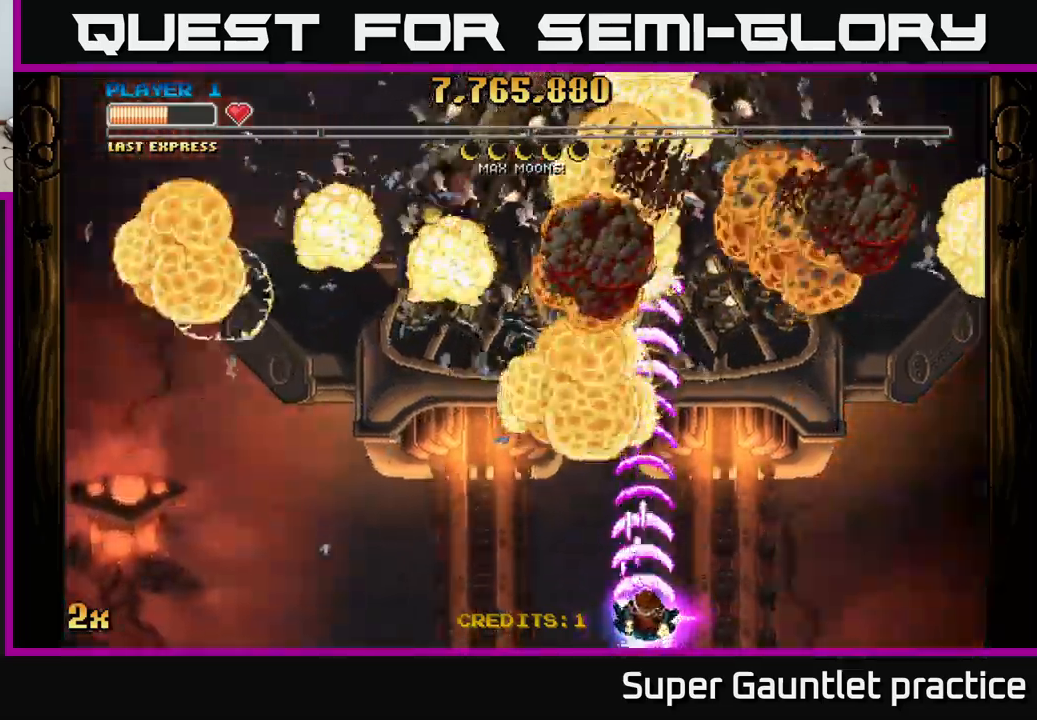
{"buttons": ["A"], "left_stick": "up-left", "events": [[183, "left_stick", "up"], [417, "left_stick", "up-left"]]}
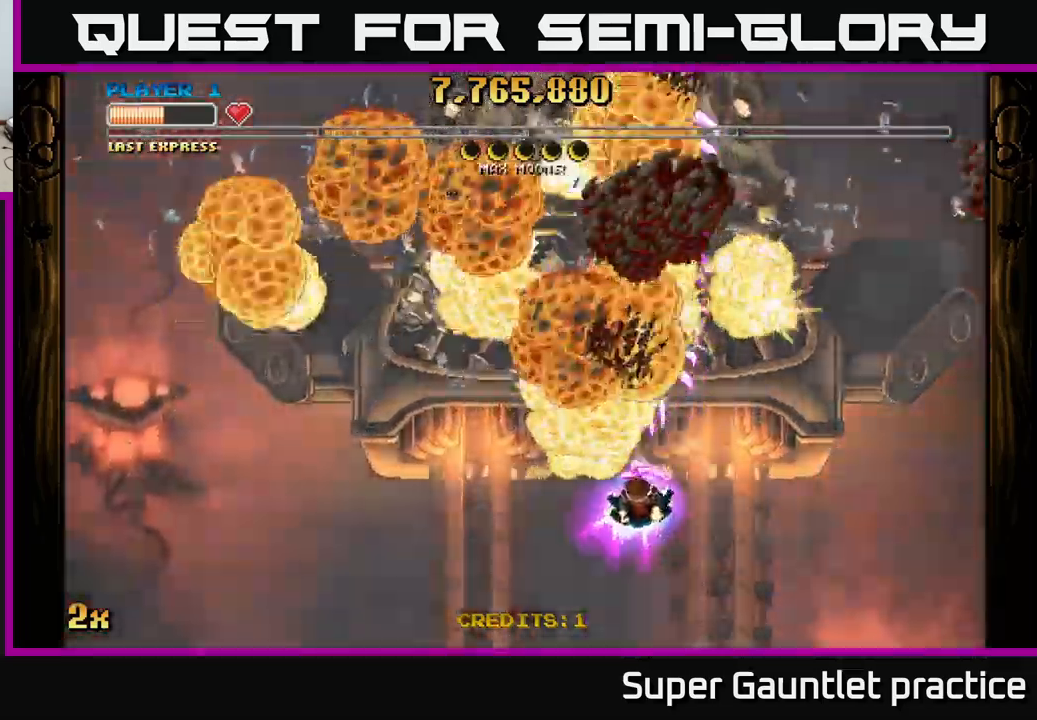
{"buttons": ["A"], "left_stick": "down", "events": [[183, "left_stick", "center"], [383, "left_stick", "down-left"], [500, "left_stick", "down"]]}
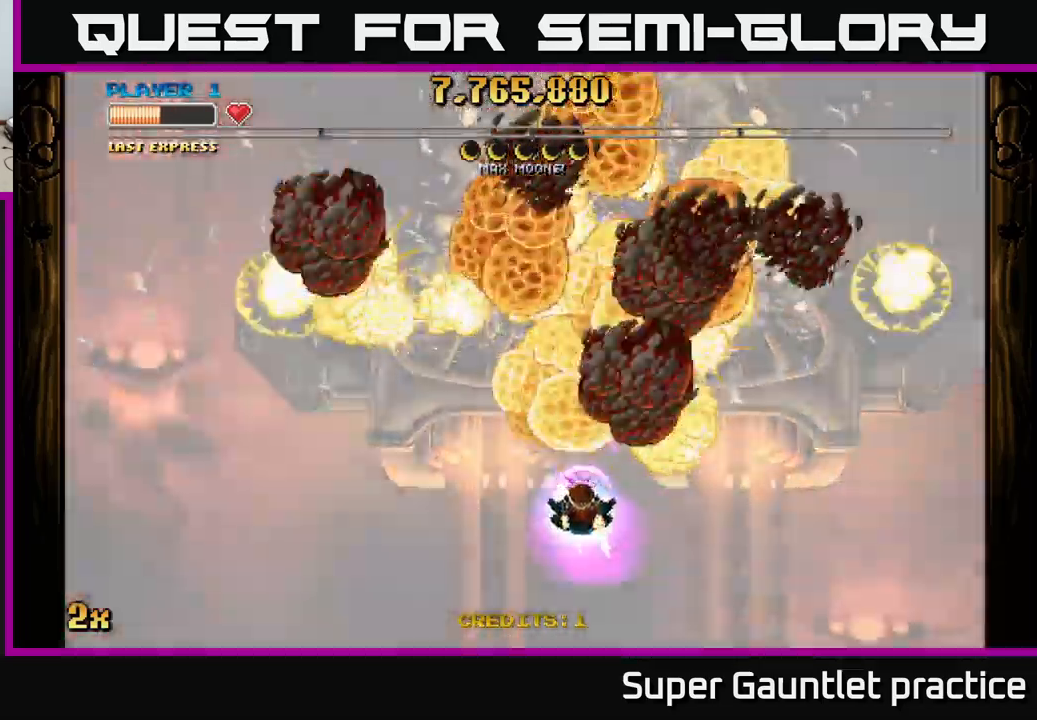
{"buttons": ["A"], "left_stick": "up", "events": [[250, "left_stick", "down-right"], [417, "left_stick", "up"]]}
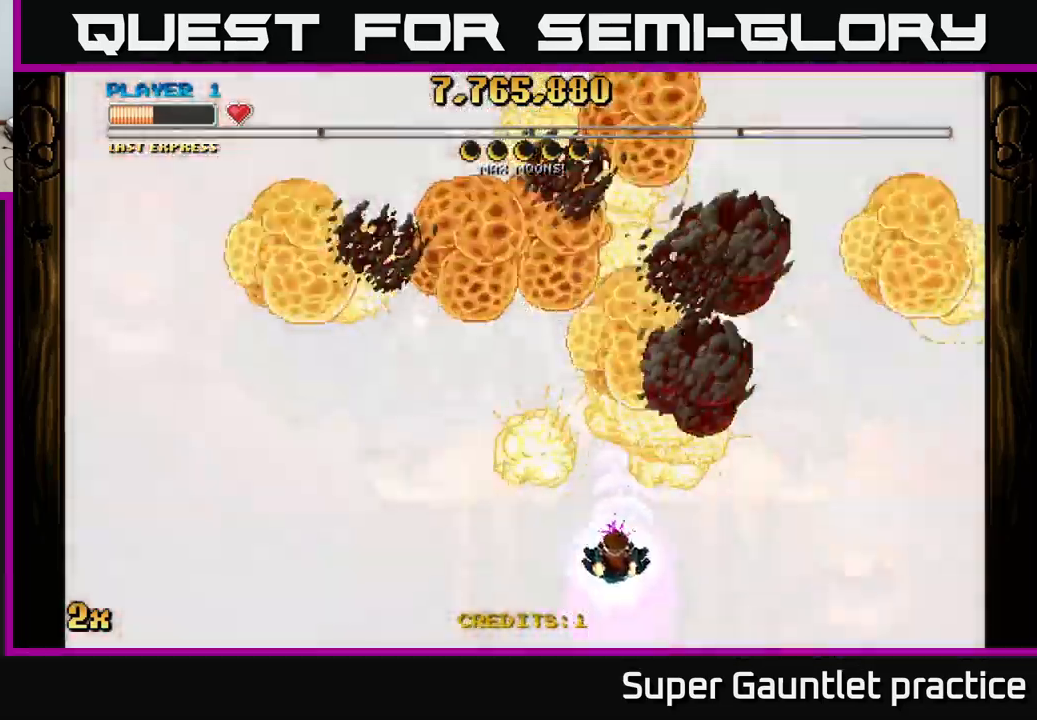
{"buttons": ["A"], "left_stick": "center", "events": [[50, "left_stick", "center"]]}
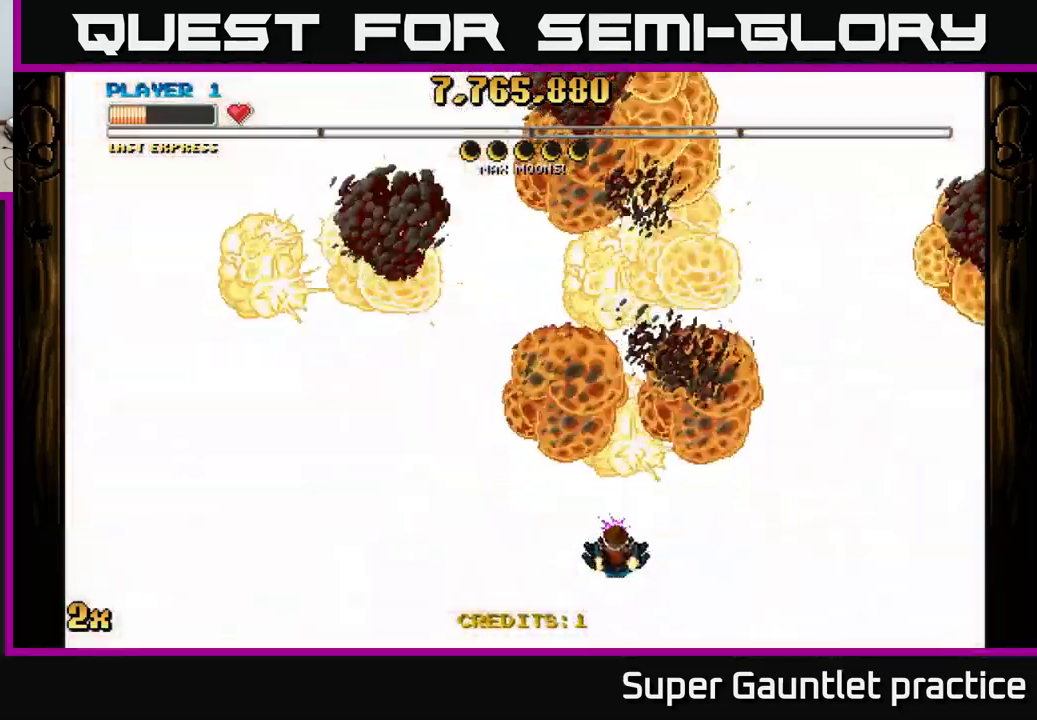
{"buttons": ["A"], "left_stick": "center", "events": []}
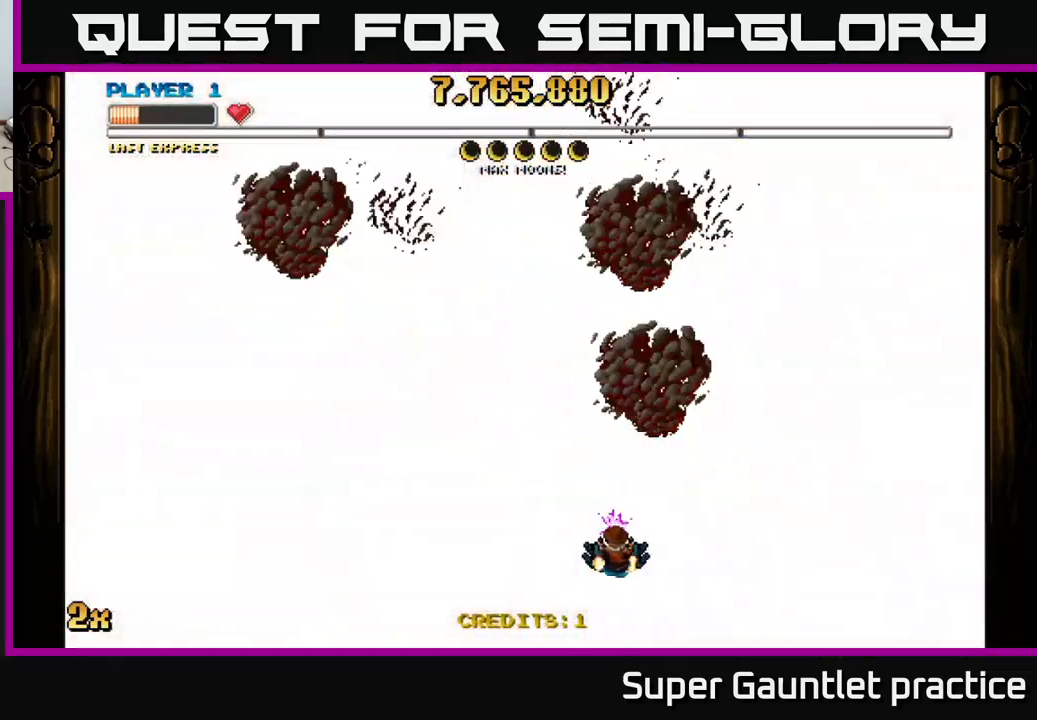
{"buttons": ["A"], "left_stick": "center", "events": []}
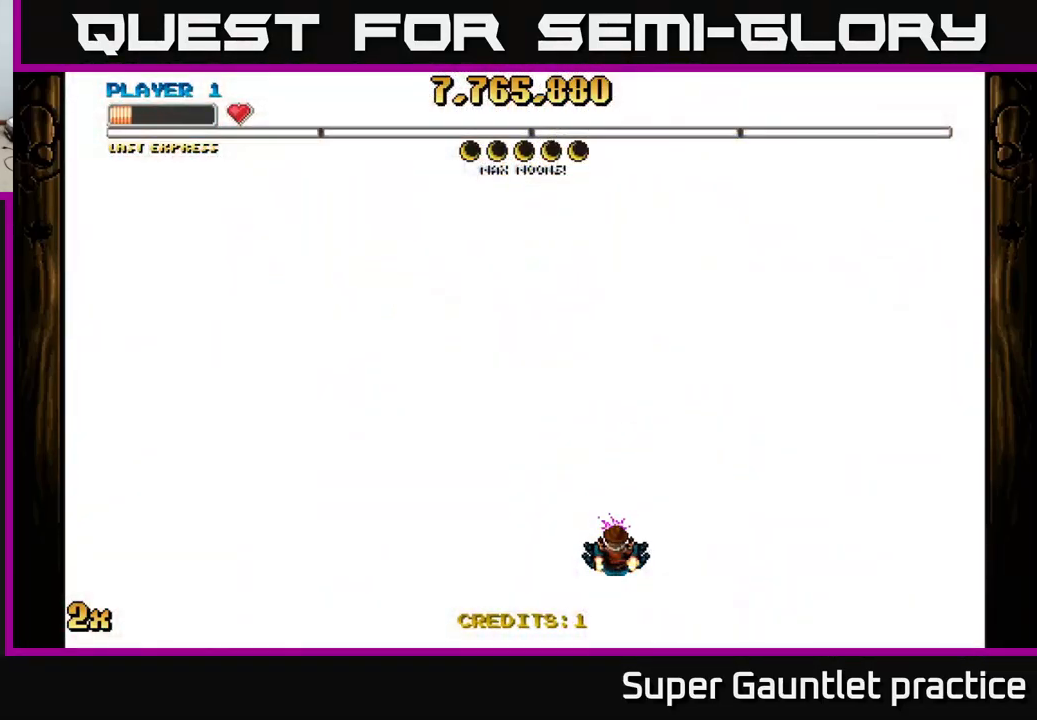
{"buttons": ["A"], "left_stick": "down", "events": [[150, "left_stick", "up-left"], [317, "left_stick", "down-left"], [400, "left_stick", "down"]]}
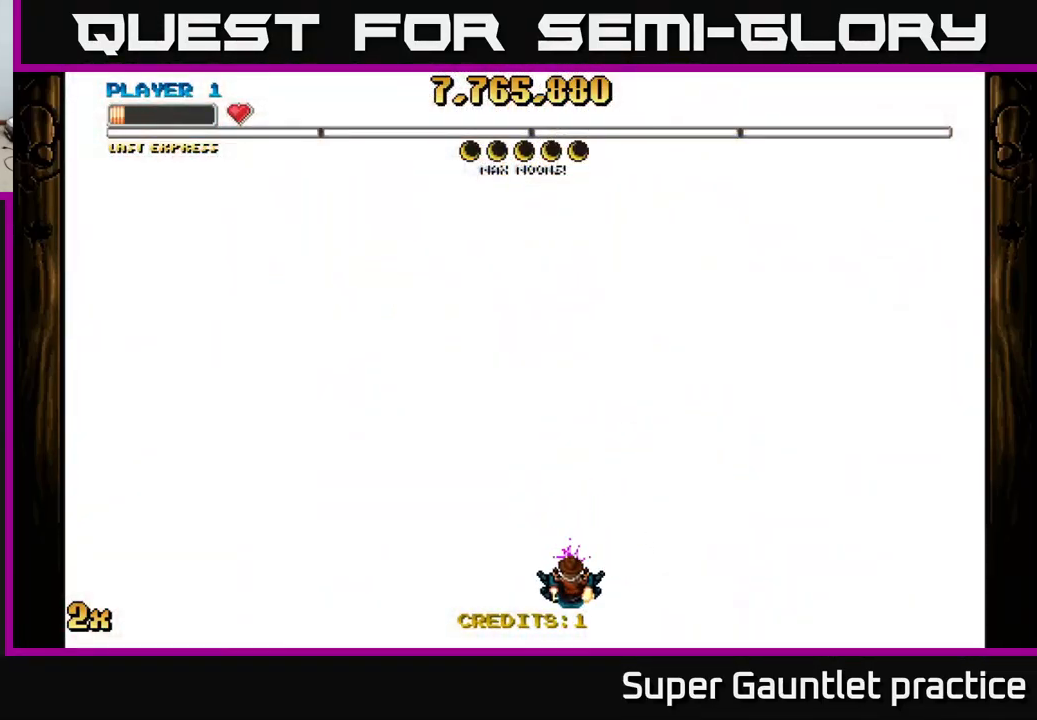
{"buttons": ["A"], "left_stick": "up", "events": [[67, "left_stick", "center"], [233, "left_stick", "up"], [283, "X", "down"], [400, "X", "up"]]}
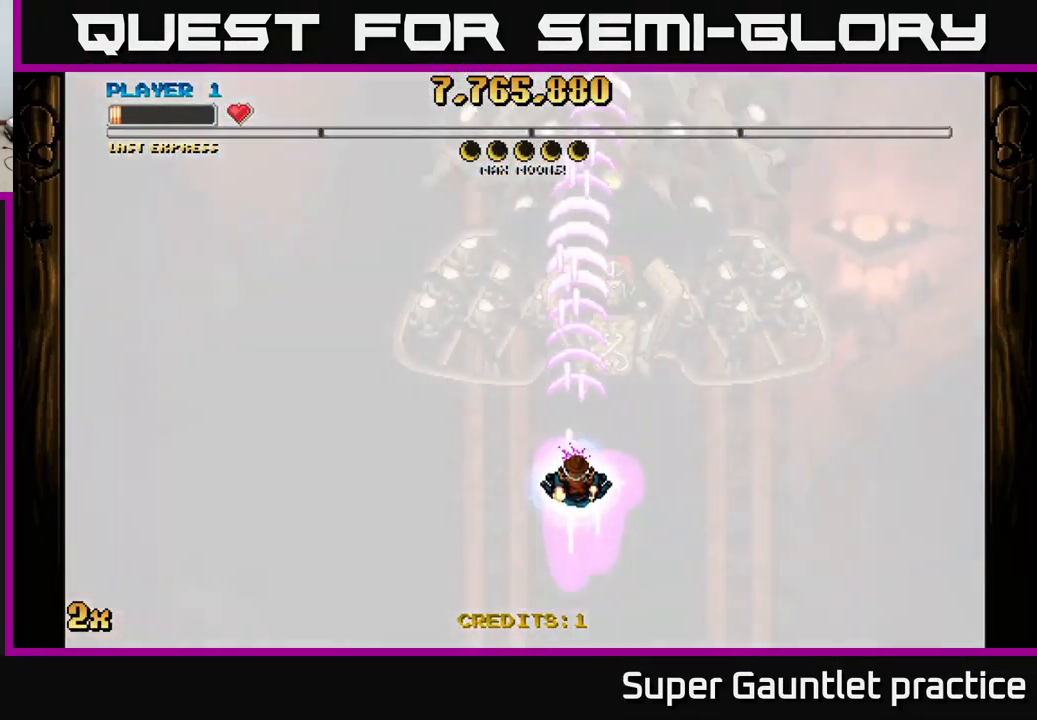
{"buttons": ["A"], "left_stick": "down", "events": [[267, "left_stick", "center"], [317, "left_stick", "down"]]}
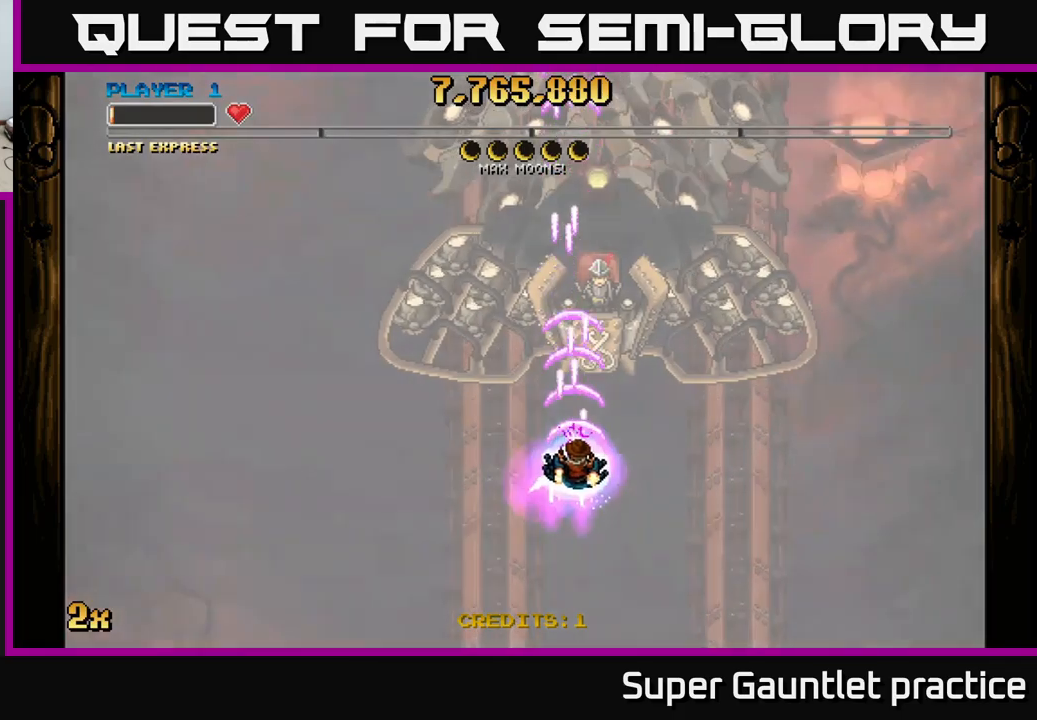
{"buttons": ["A"], "left_stick": "center", "events": [[350, "left_stick", "down-right"], [467, "left_stick", "center"]]}
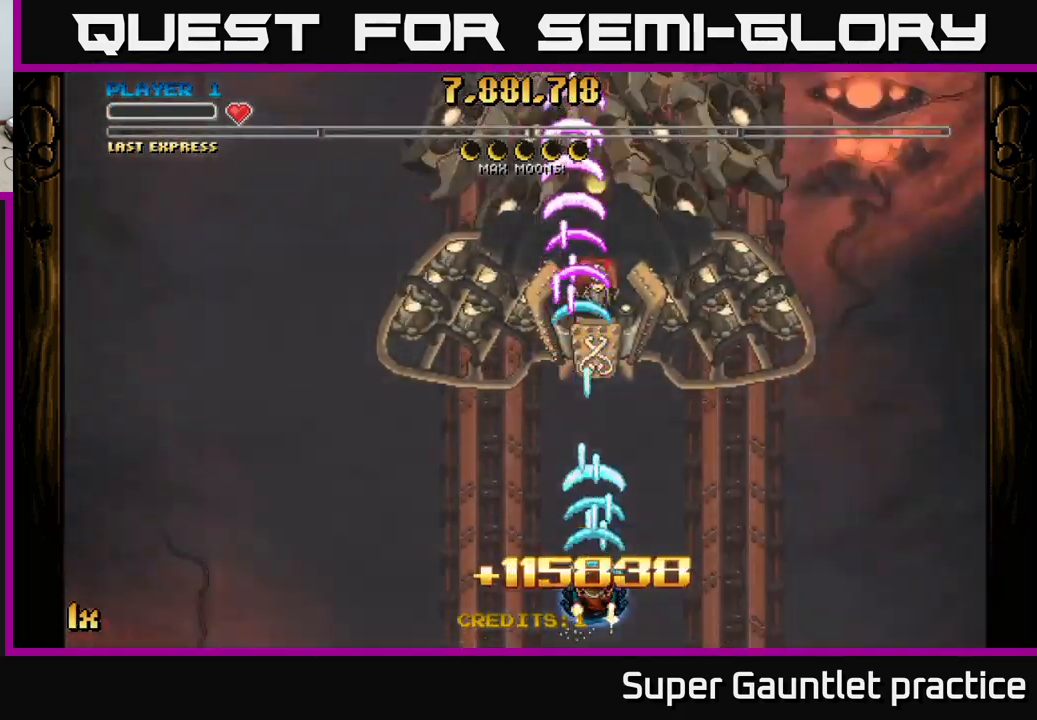
{"buttons": ["A"], "left_stick": "center", "events": []}
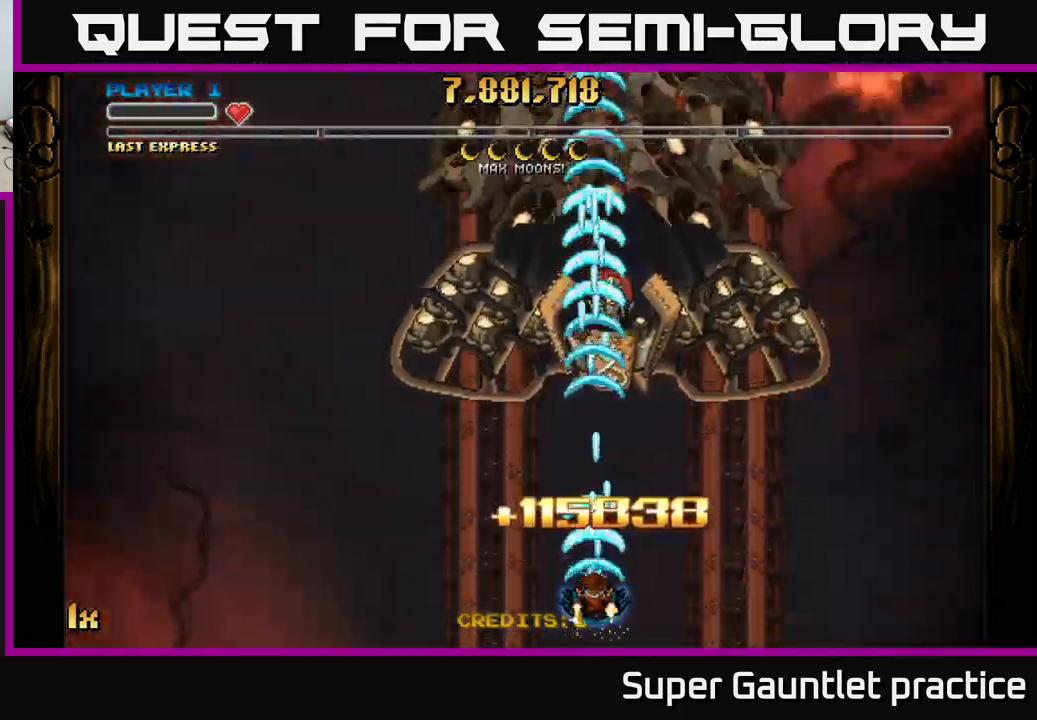
{"buttons": ["A"], "left_stick": "center", "events": [[150, "left_stick", "down"], [367, "left_stick", "center"]]}
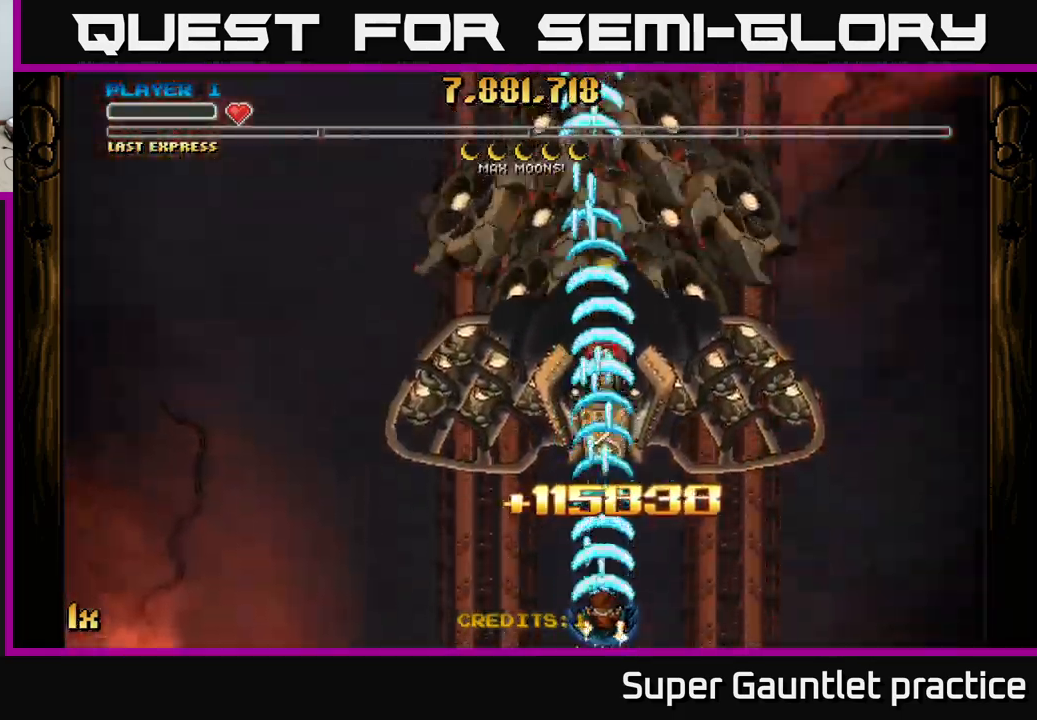
{"buttons": ["A"], "left_stick": "center", "events": []}
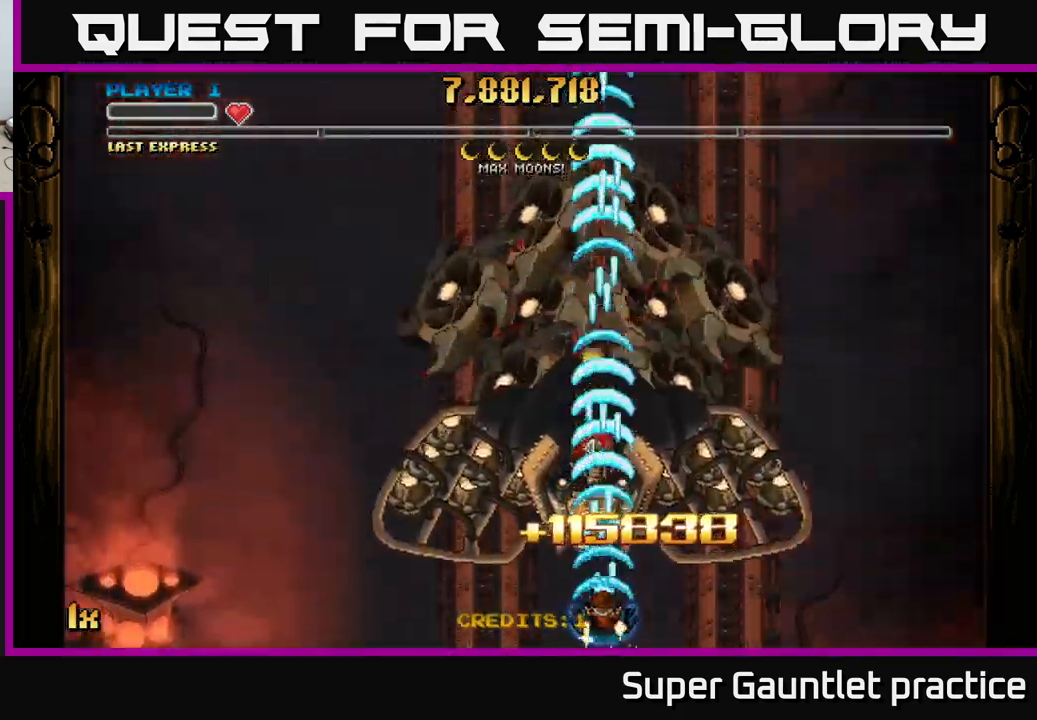
{"buttons": ["A"], "left_stick": "center", "events": []}
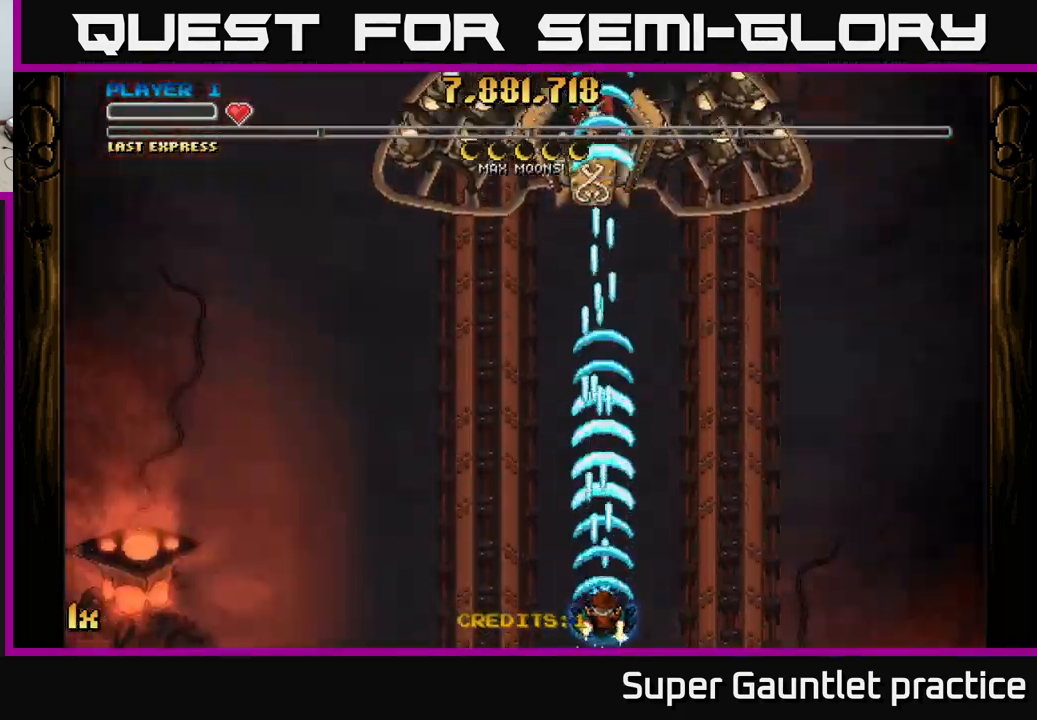
{"buttons": ["A"], "left_stick": "center", "events": [[117, "left_stick", "up-left"], [317, "left_stick", "center"]]}
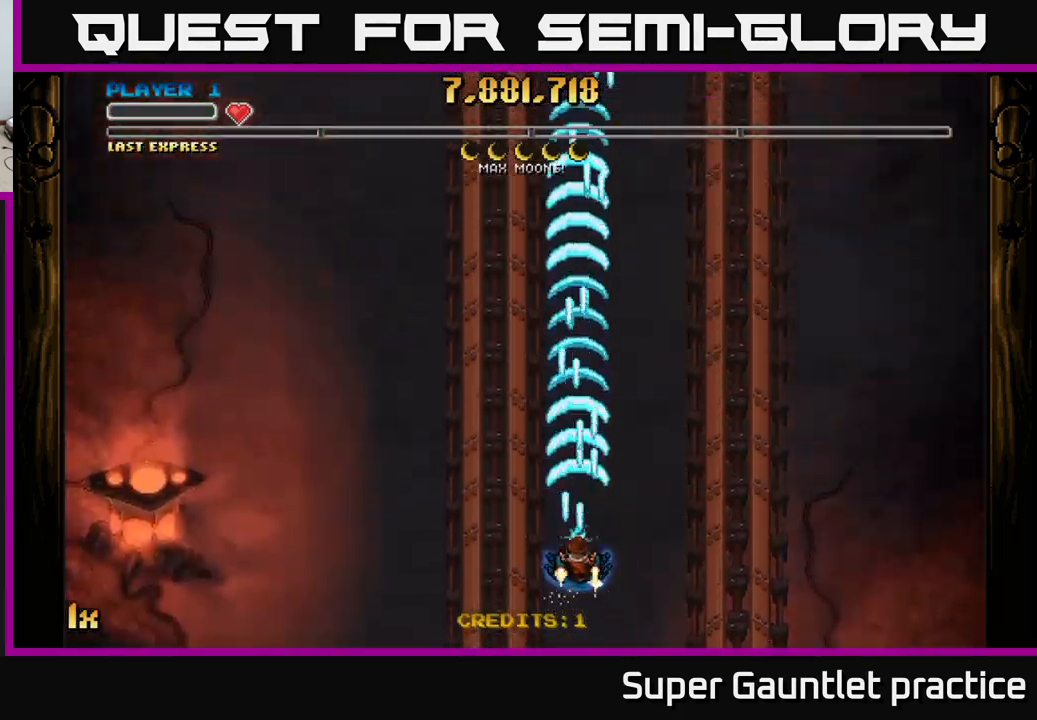
{"buttons": ["A"], "left_stick": "center", "events": []}
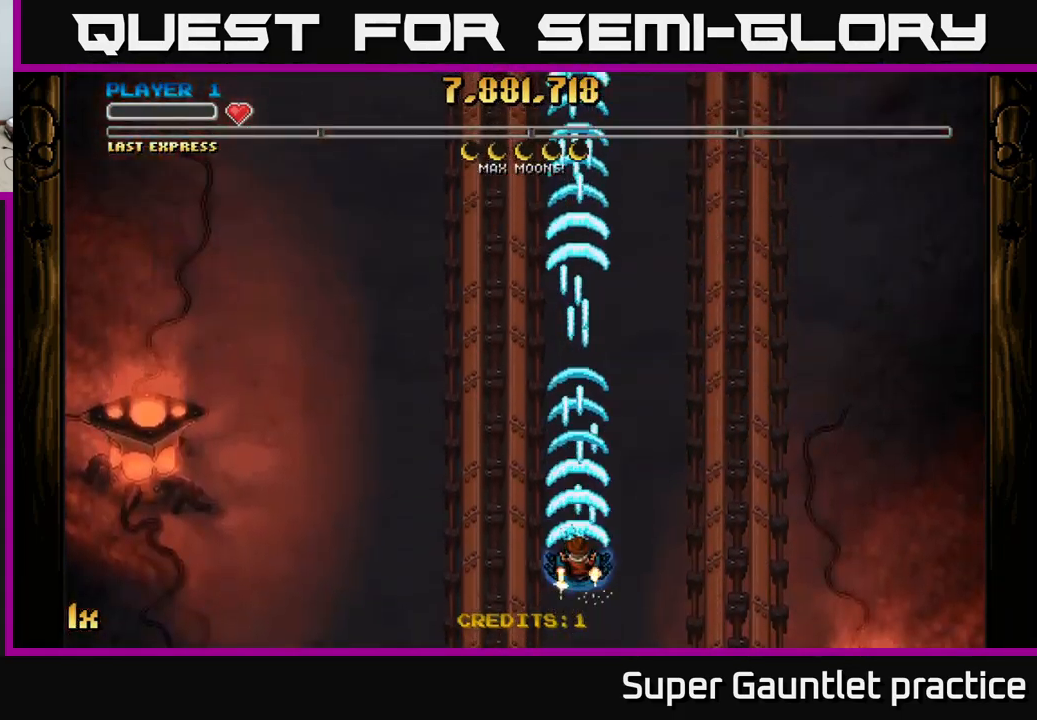
{"buttons": ["A"], "left_stick": "up", "events": [[67, "left_stick", "down"], [300, "left_stick", "center"], [367, "left_stick", "up"]]}
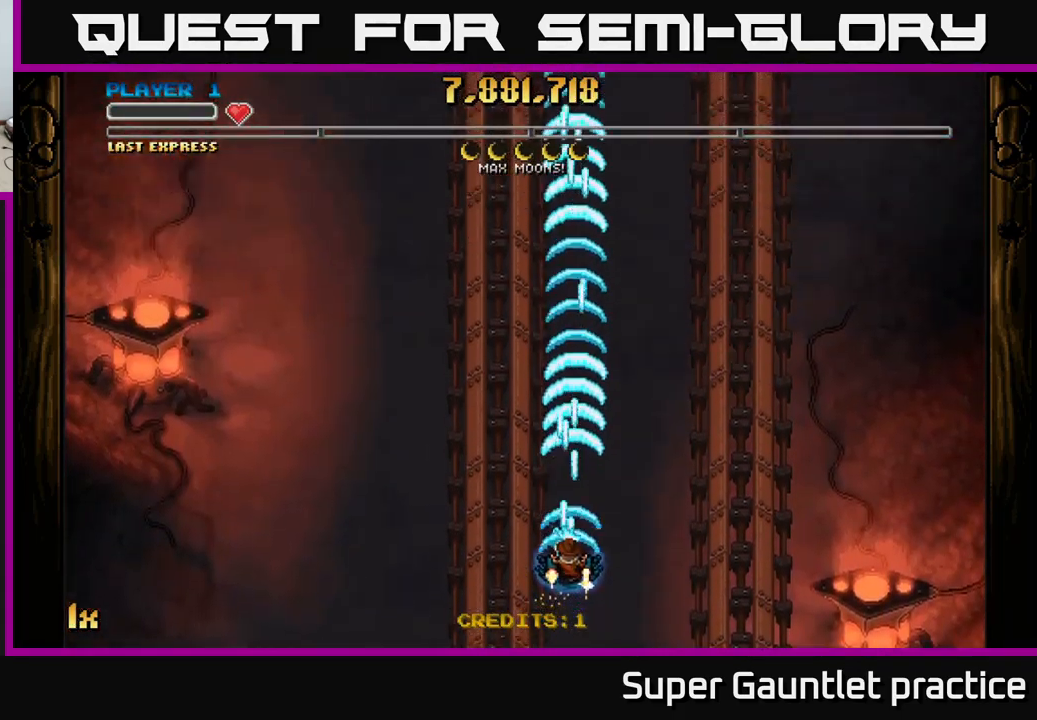
{"buttons": ["A"], "left_stick": "down-right", "events": [[267, "left_stick", "center"], [317, "left_stick", "down"], [384, "left_stick", "down-right"]]}
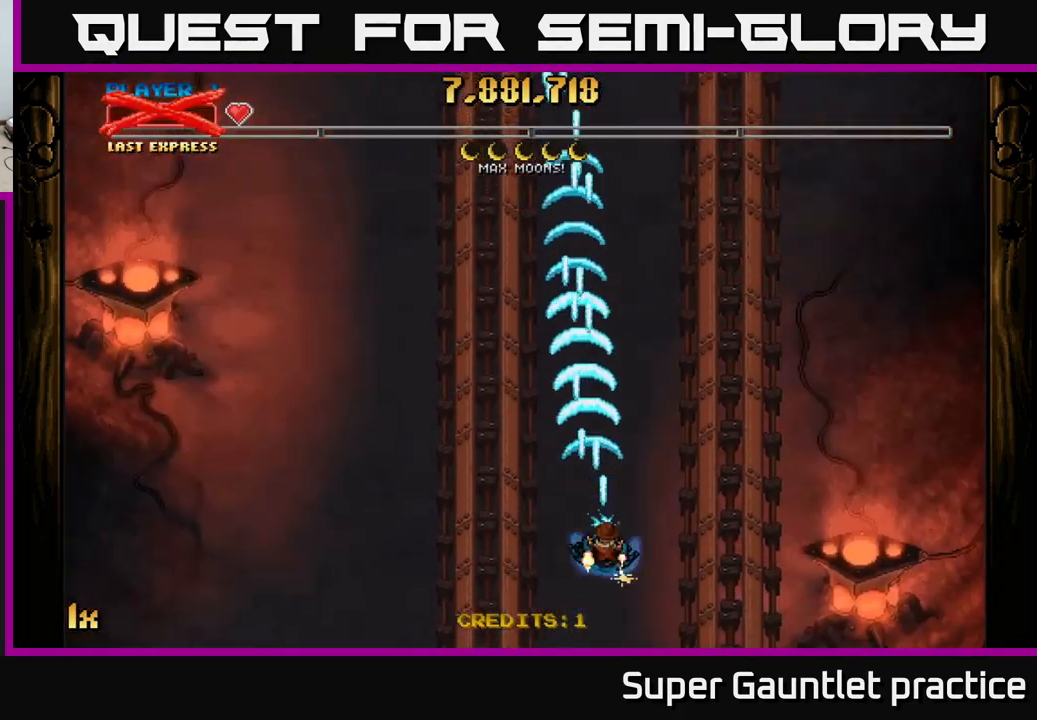
{"buttons": ["A"], "left_stick": "center", "events": [[100, "left_stick", "down"], [300, "left_stick", "up"], [467, "left_stick", "center"]]}
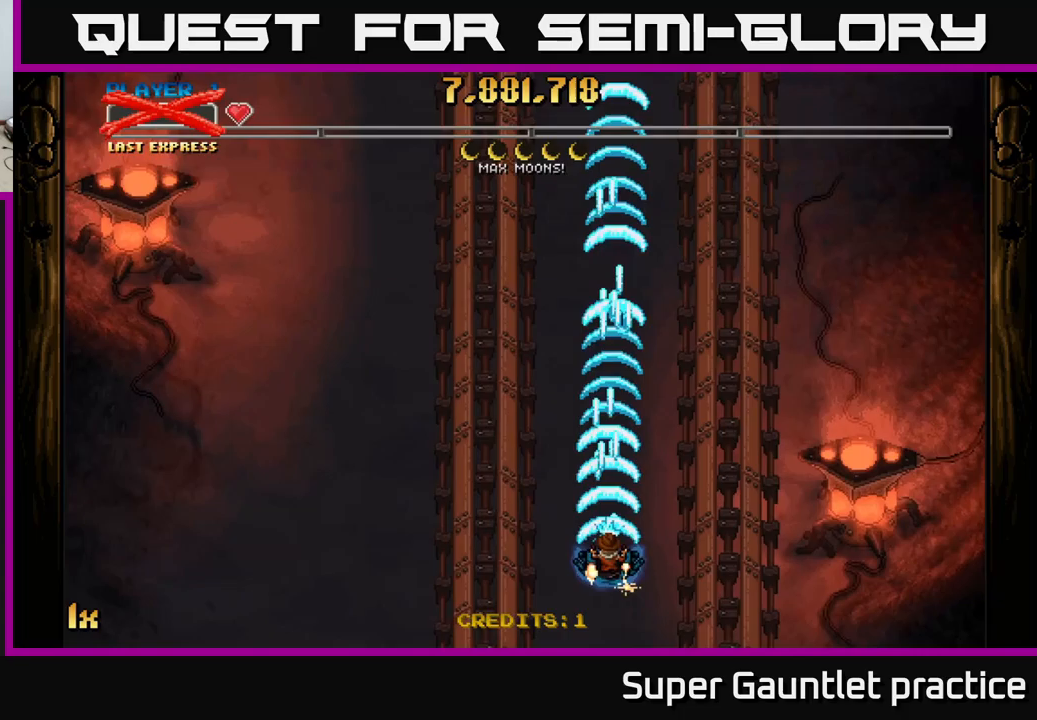
{"buttons": ["A"], "left_stick": "center", "events": [[200, "left_stick", "down"], [383, "left_stick", "center"]]}
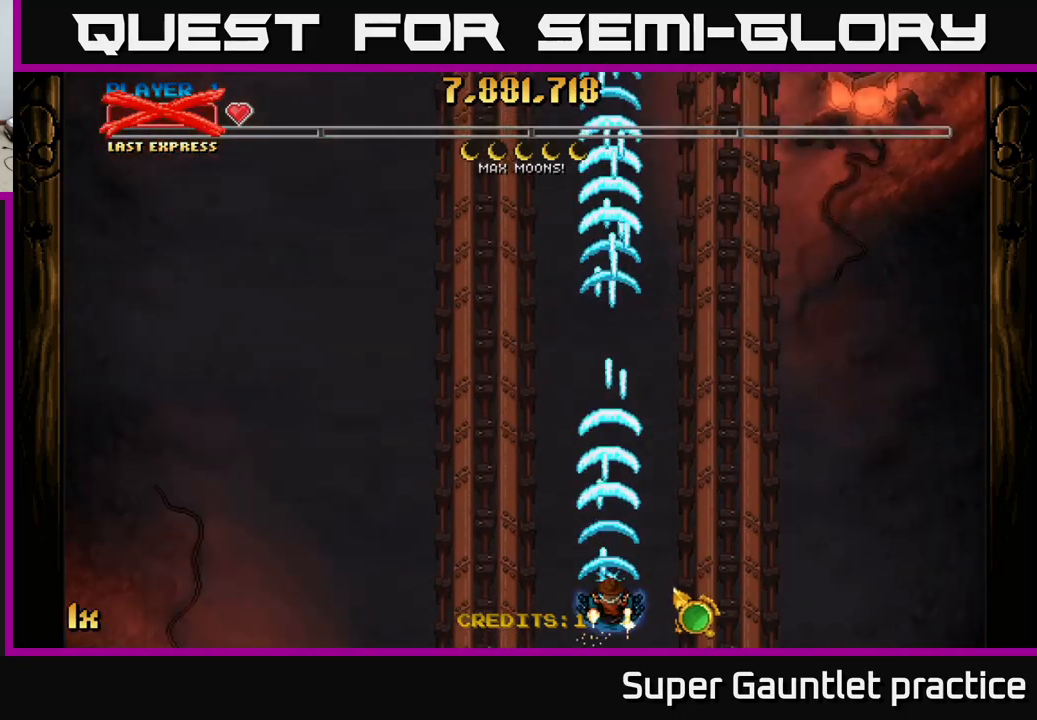
{"buttons": [], "left_stick": "center", "events": [[67, "A", "up"]]}